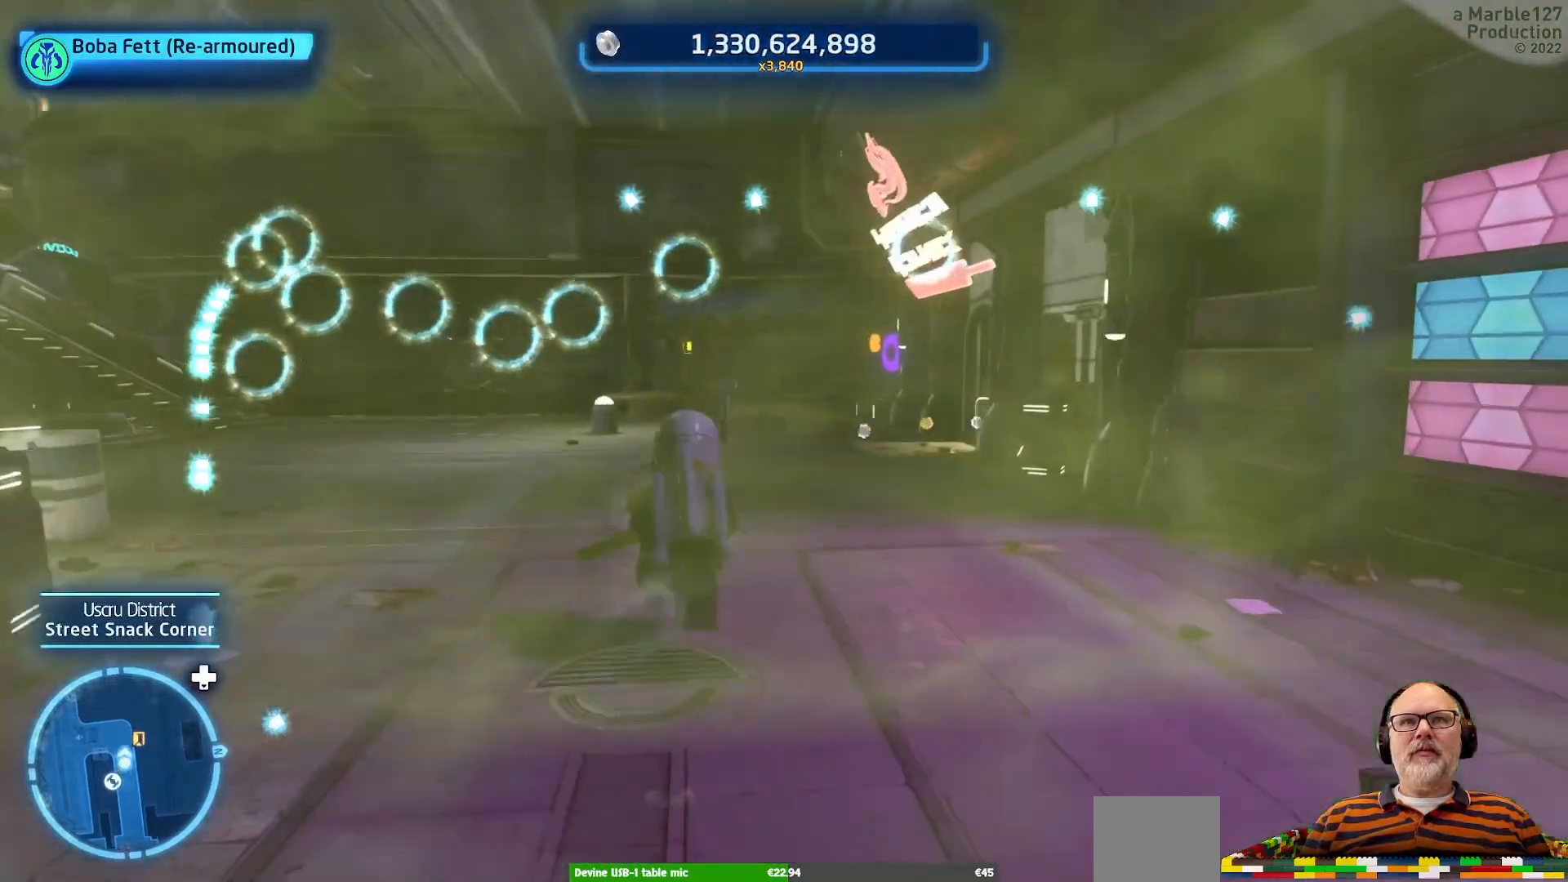
Gameplay with a controller (Xbox layout); each line is a JSON object with the inputs held at the frame after it (dt_ms = milliseconds from this image to that frame). "events" lists button and stick changes between this image and that frame as [ms after this image, input, new state], when the widget could be followed in between. Not read: L2 L3 R2 R3.
{"dt_ms": 500, "buttons": [], "left_stick": "up", "right_stick": "center", "events": []}
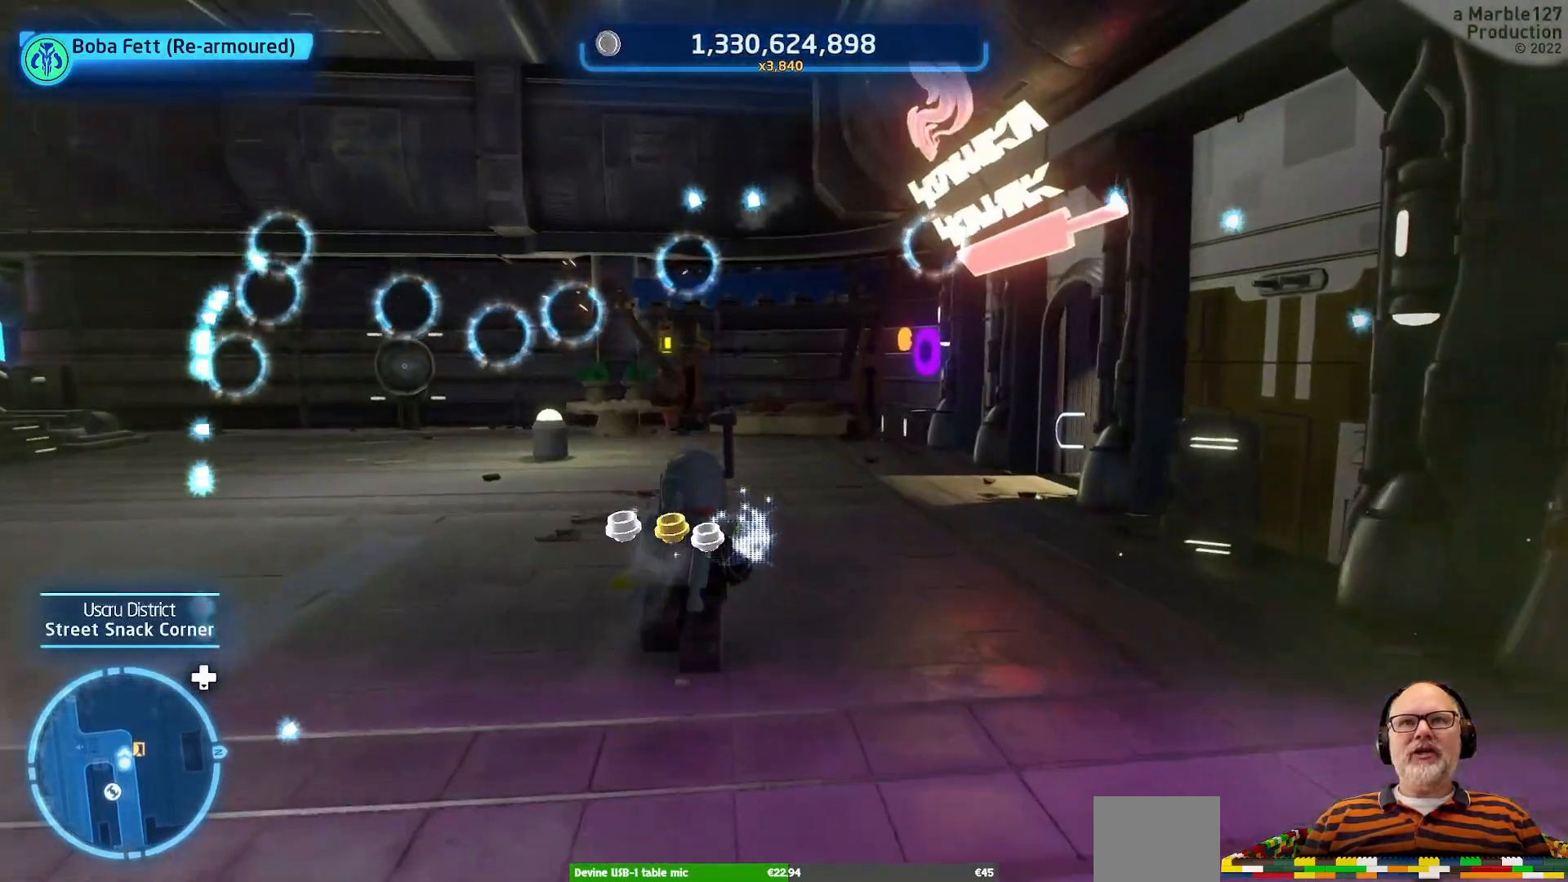
{"dt_ms": 500, "buttons": [], "left_stick": "up", "right_stick": "left", "events": [[33, "right_stick", "left"], [233, "right_stick", "center"], [400, "right_stick", "left"]]}
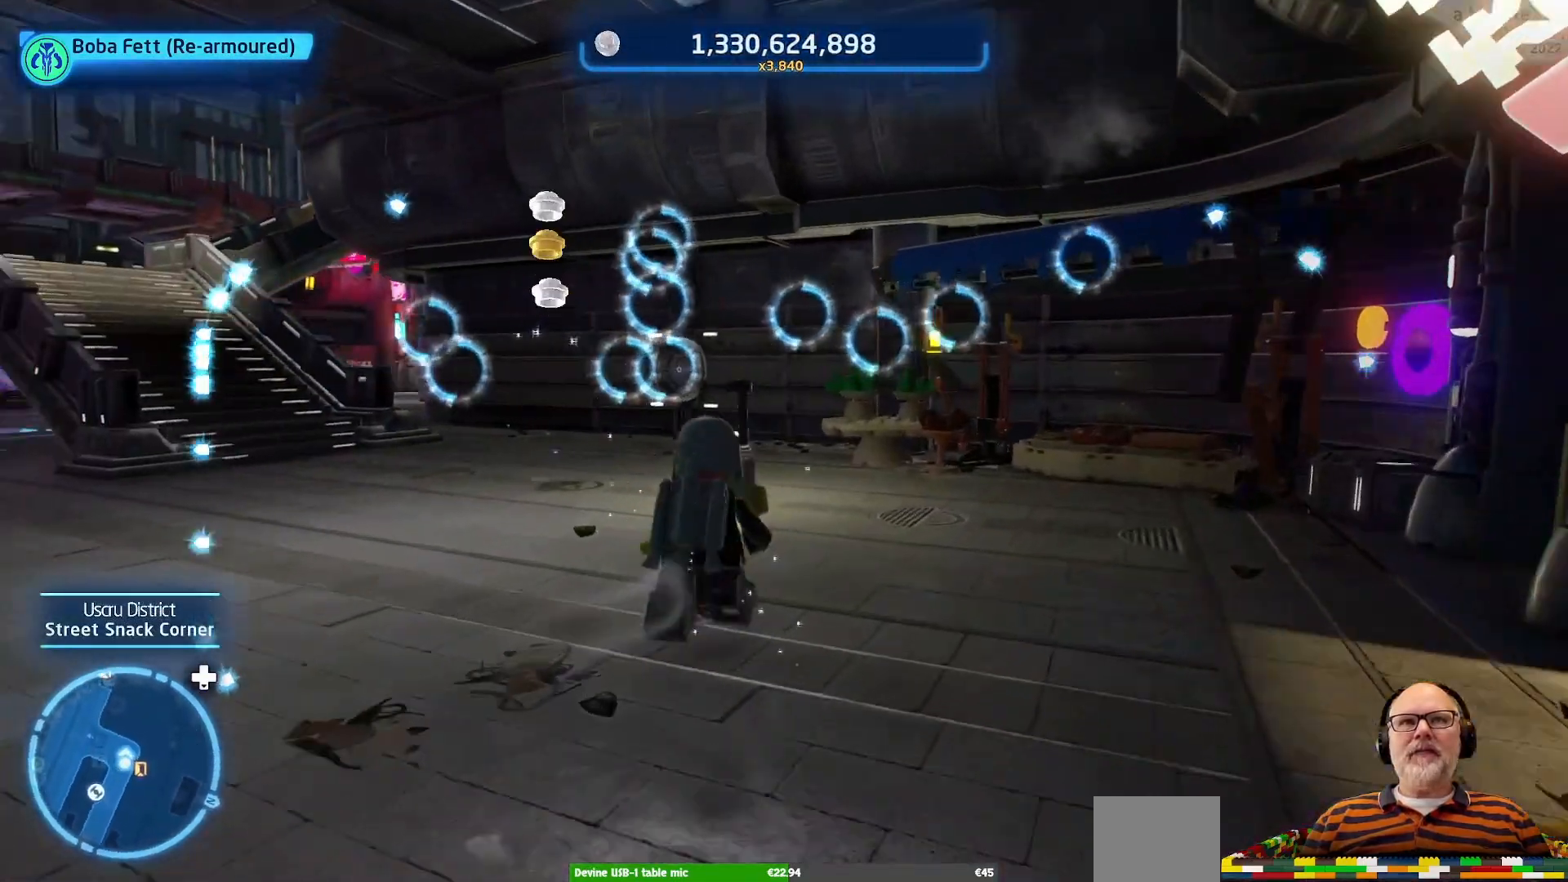
{"dt_ms": 500, "buttons": [], "left_stick": "up", "right_stick": "left", "events": [[100, "right_stick", "center"], [400, "right_stick", "left"]]}
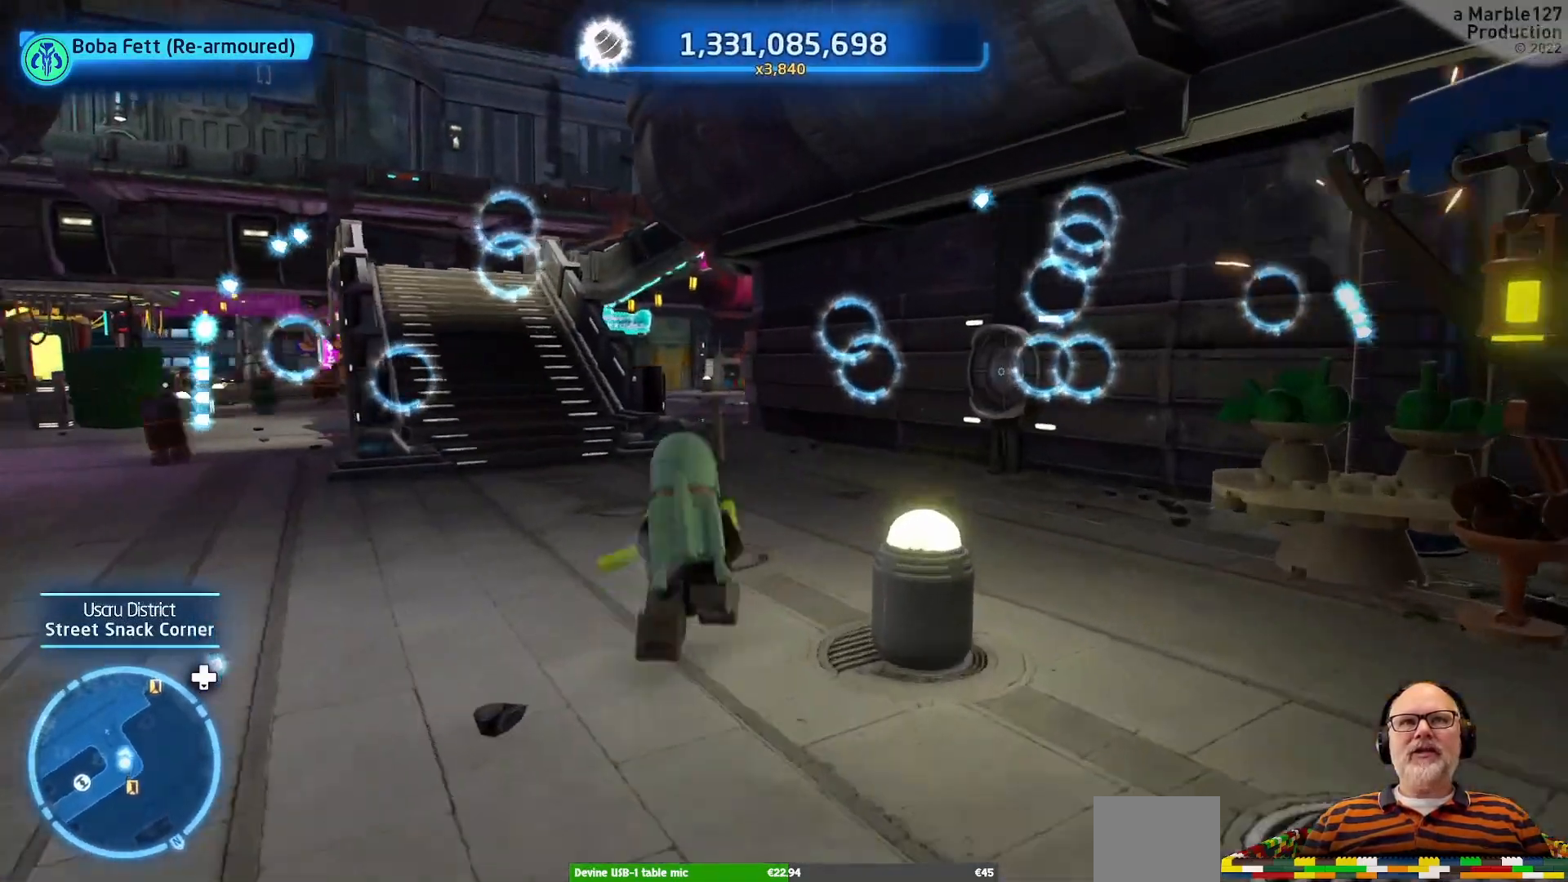
{"dt_ms": 500, "buttons": [], "left_stick": "up", "right_stick": "center", "events": [[67, "right_stick", "center"]]}
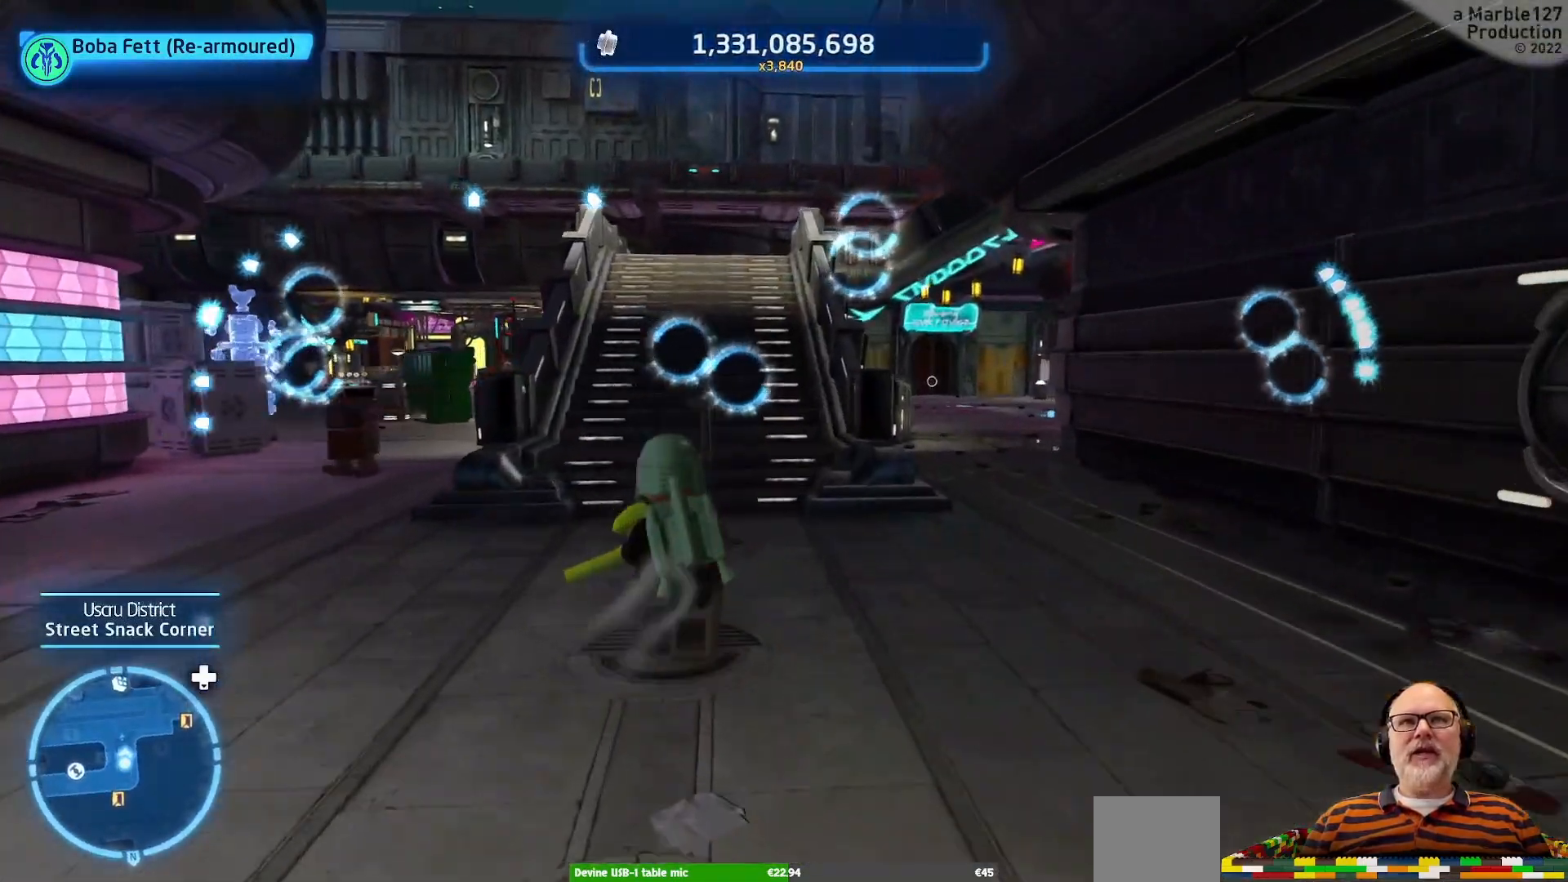
{"dt_ms": 500, "buttons": [], "left_stick": "center", "right_stick": "center", "events": [[33, "left_stick", "center"]]}
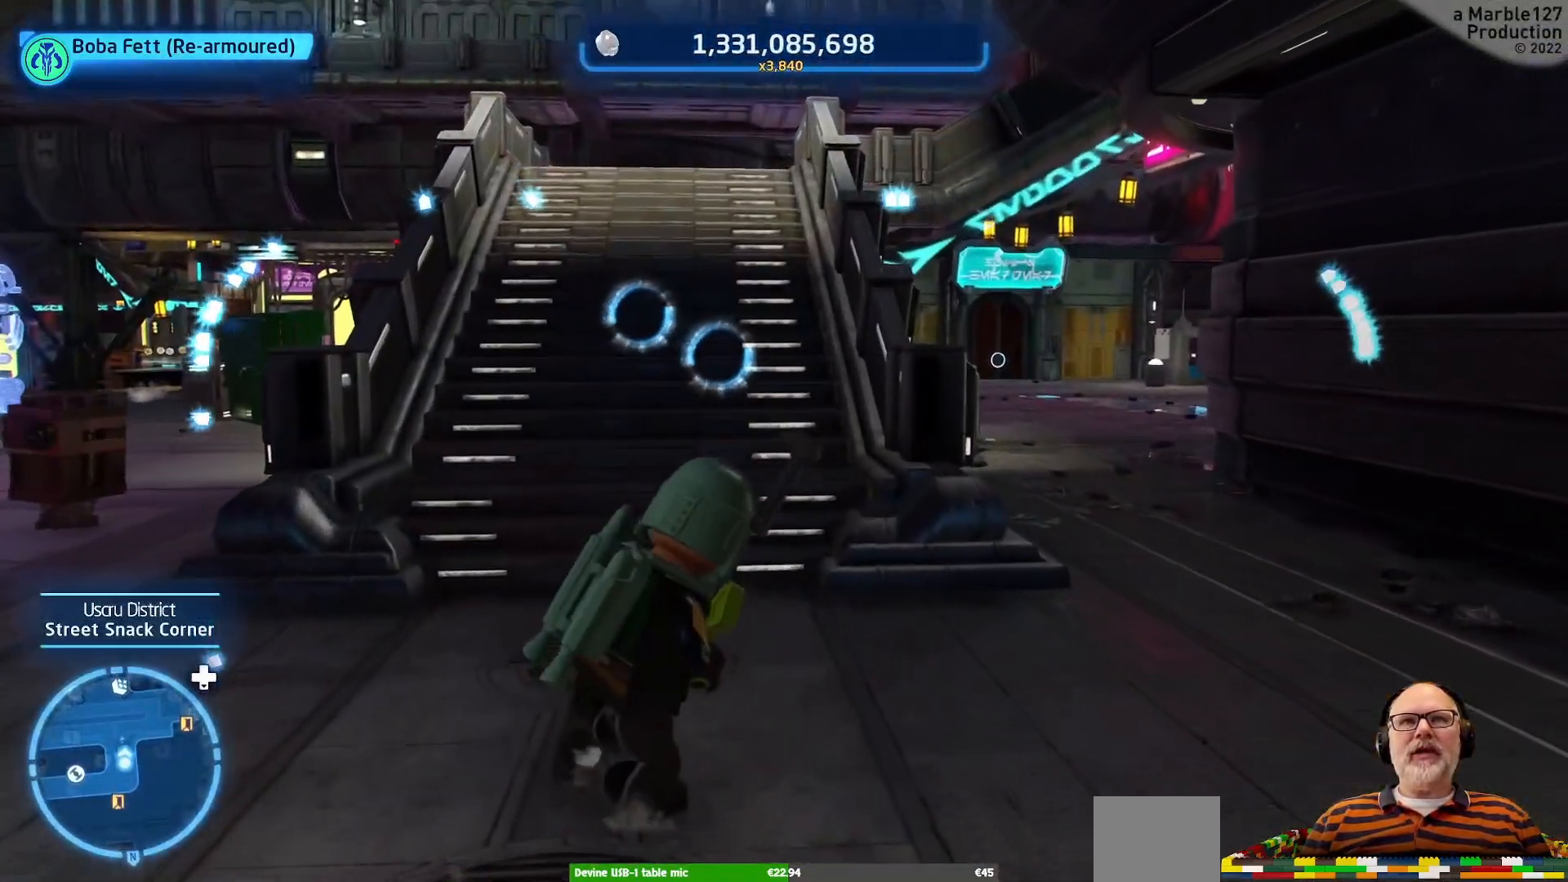
{"dt_ms": 500, "buttons": [], "left_stick": "left", "right_stick": "center", "events": [[500, "left_stick", "left"]]}
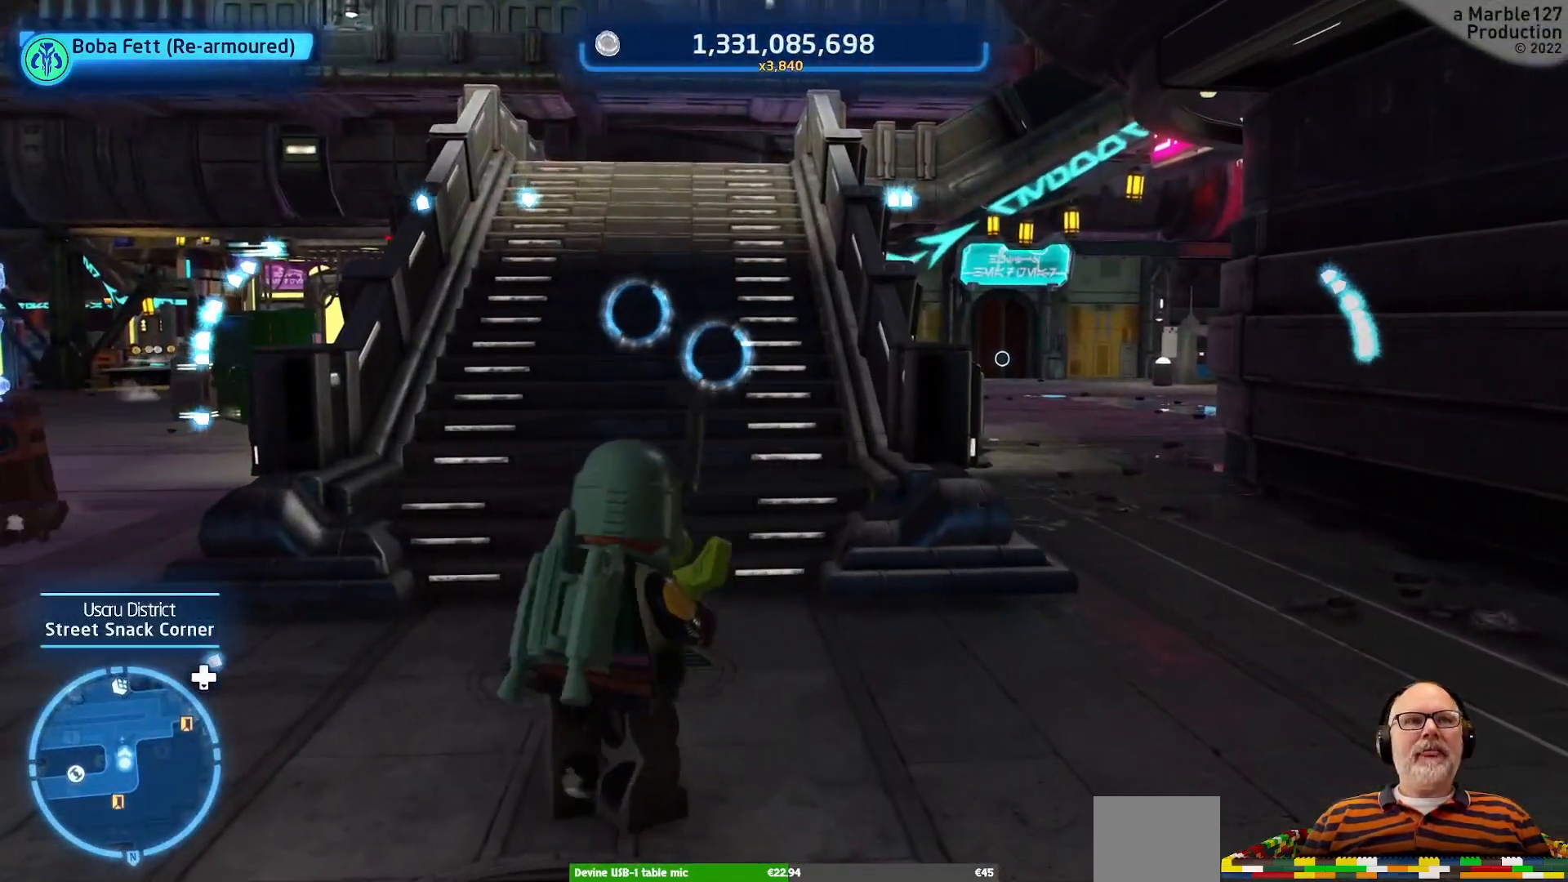
{"dt_ms": 500, "buttons": [], "left_stick": "center", "right_stick": "center", "events": [[33, "right_stick", "left"], [267, "right_stick", "center"], [333, "left_stick", "center"]]}
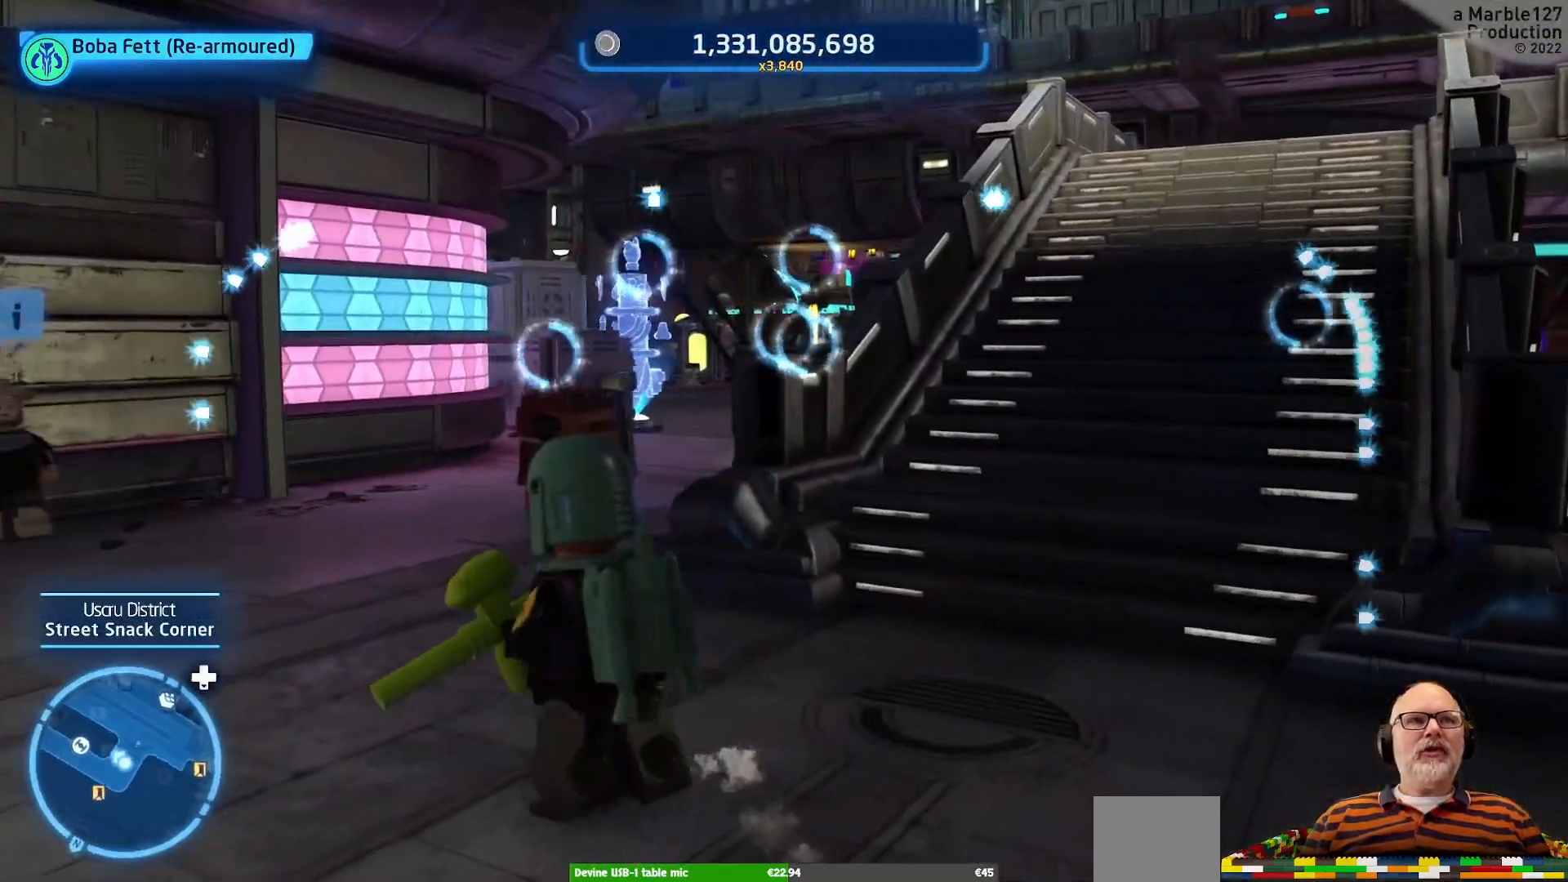
{"dt_ms": 500, "buttons": [], "left_stick": "up", "right_stick": "center", "events": [[367, "left_stick", "up-left"], [500, "left_stick", "up"]]}
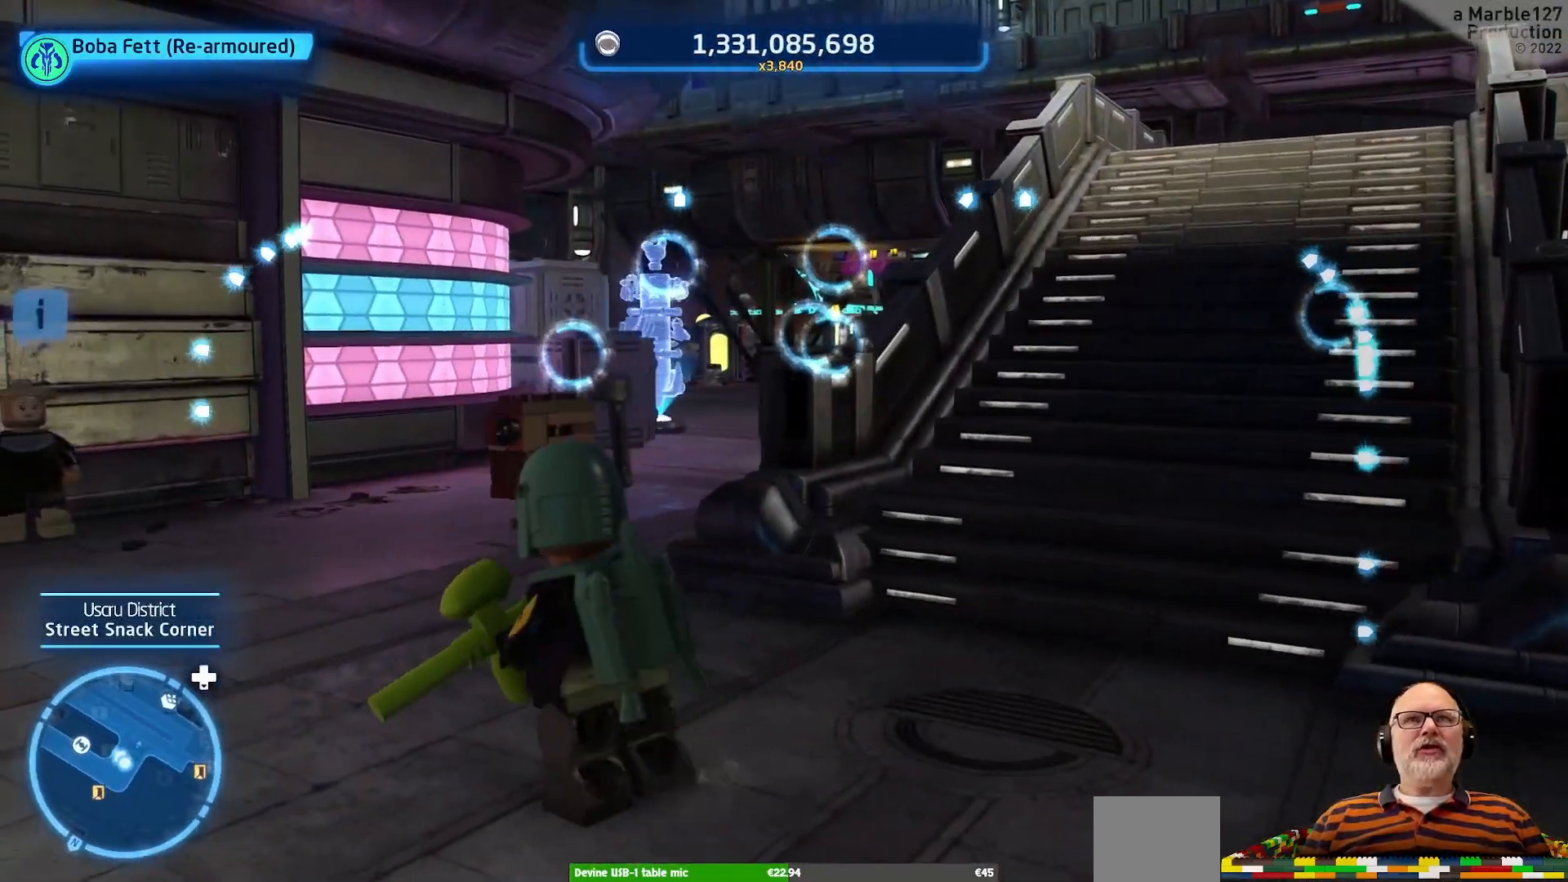
{"dt_ms": 500, "buttons": [], "left_stick": "up", "right_stick": "center", "events": []}
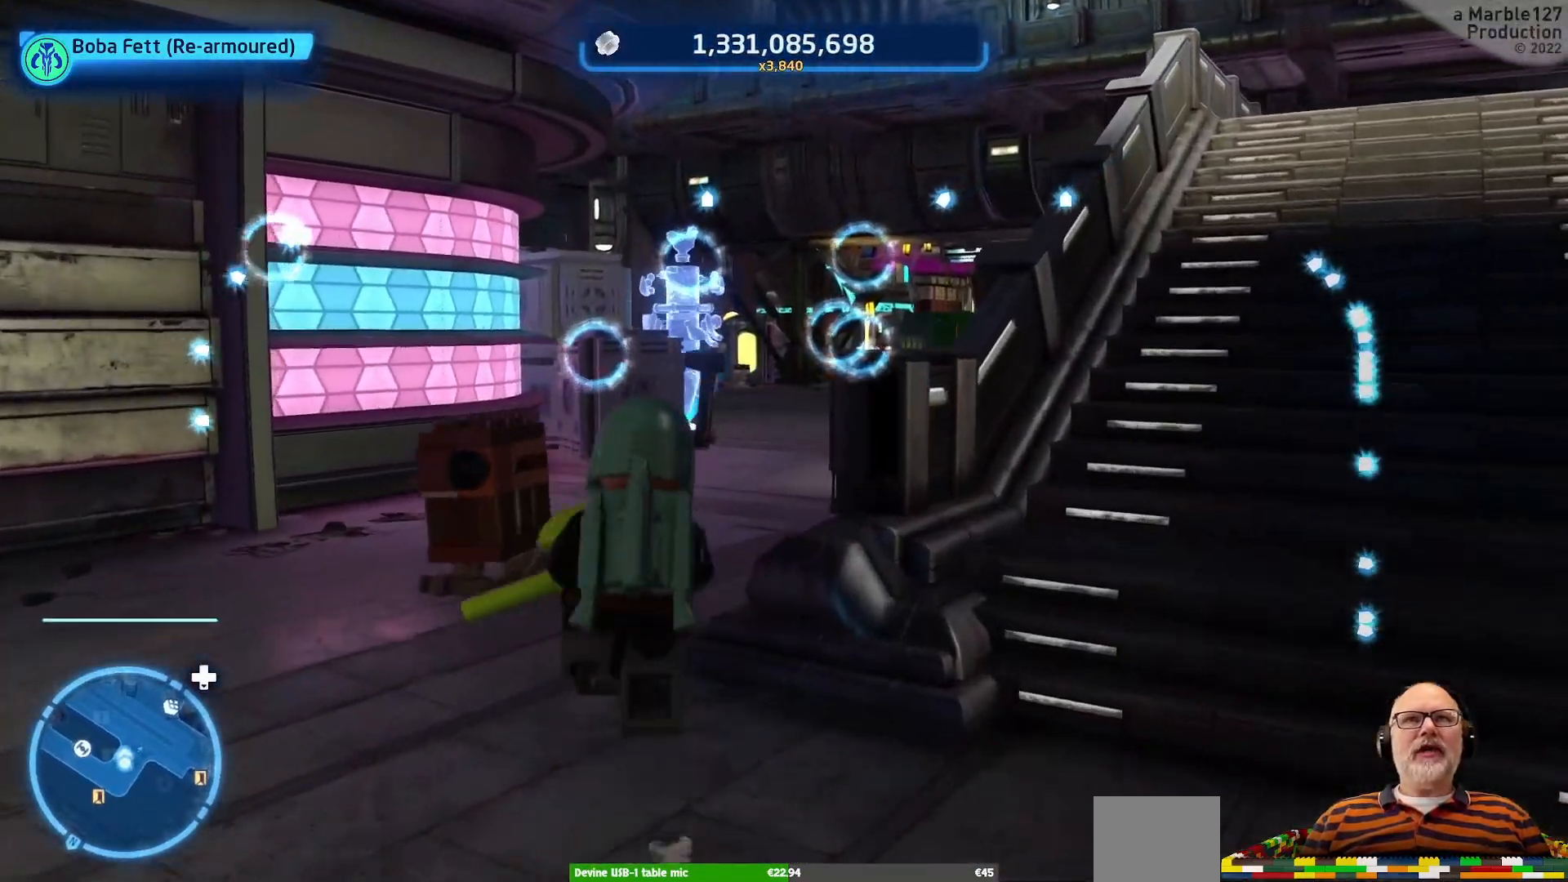
{"dt_ms": 500, "buttons": [], "left_stick": "center", "right_stick": "right", "events": [[500, "left_stick", "center"], [500, "right_stick", "right"]]}
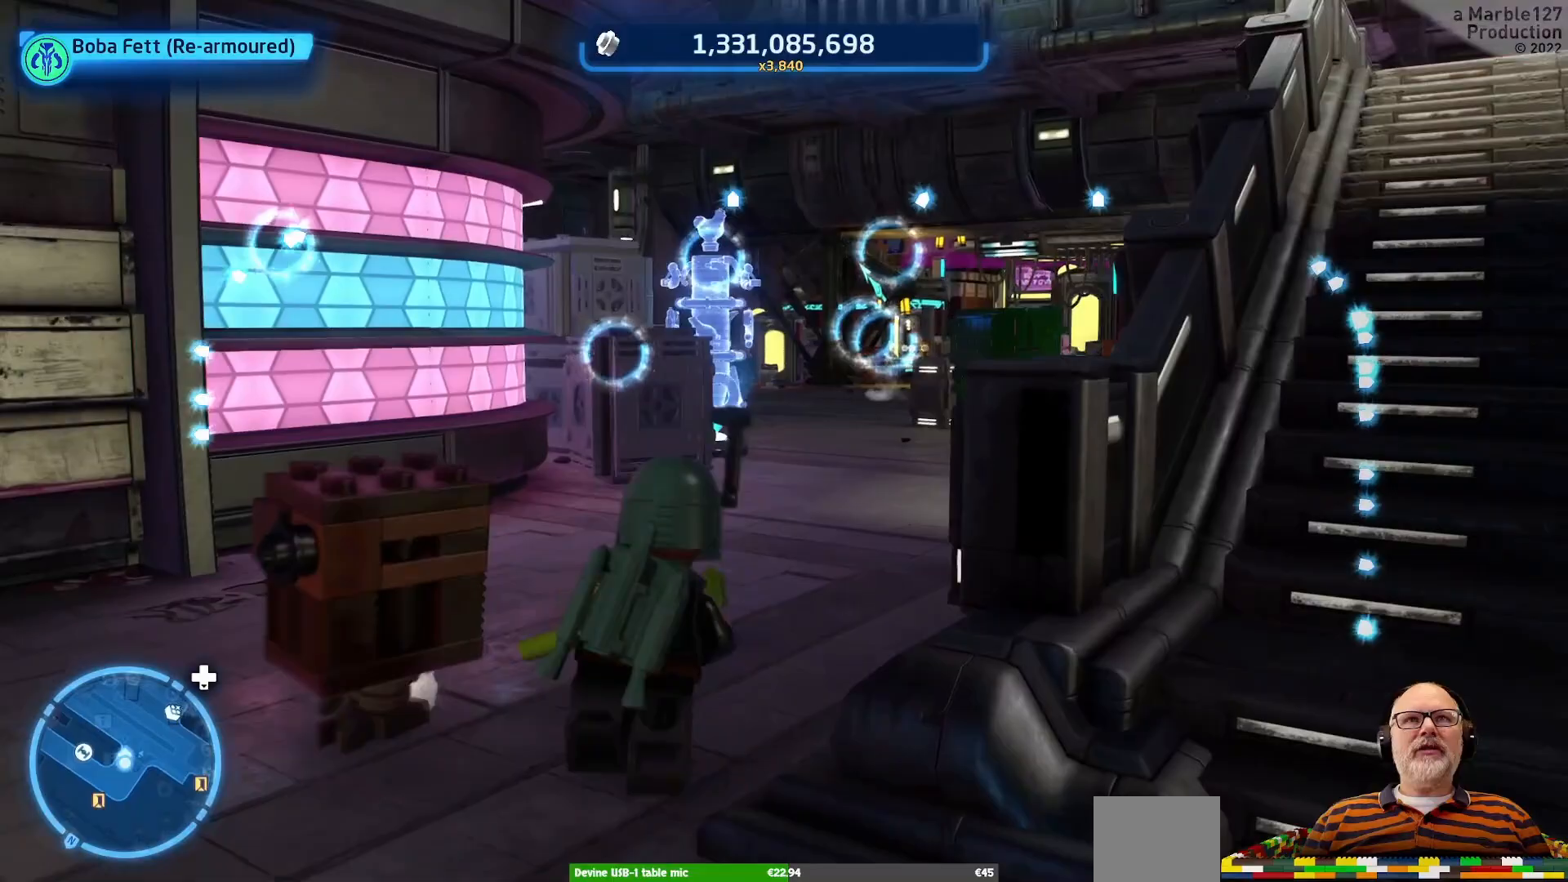
{"dt_ms": 500, "buttons": [], "left_stick": "down-right", "right_stick": "center", "events": [[67, "left_stick", "down"], [300, "left_stick", "down-right"], [367, "right_stick", "center"]]}
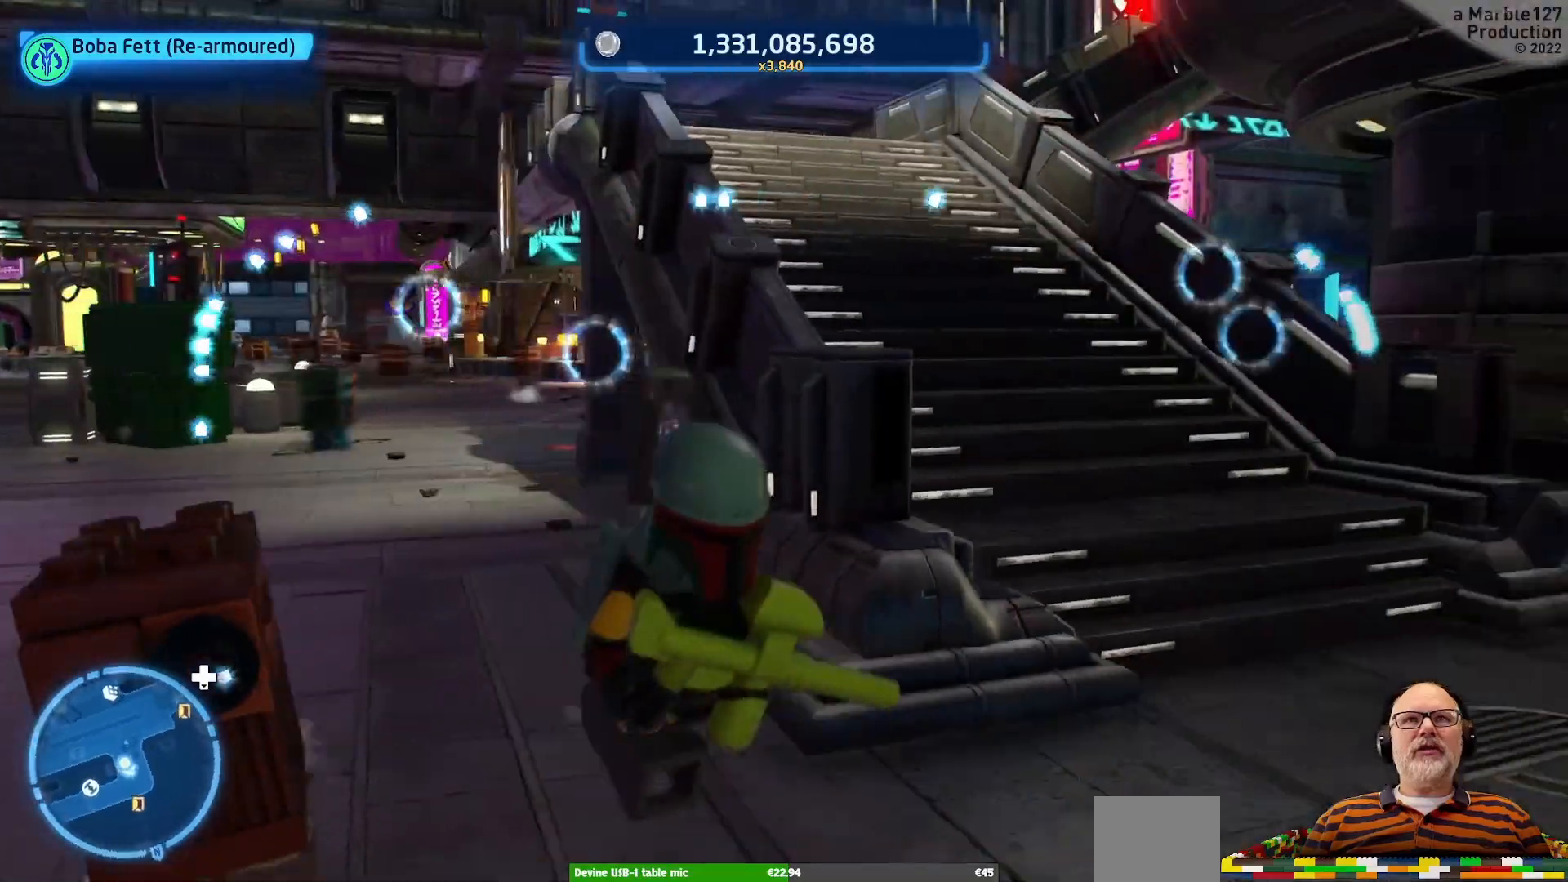
{"dt_ms": 500, "buttons": [], "left_stick": "up", "right_stick": "left", "events": [[67, "left_stick", "right"], [200, "left_stick", "up-right"], [367, "left_stick", "up"], [500, "right_stick", "left"]]}
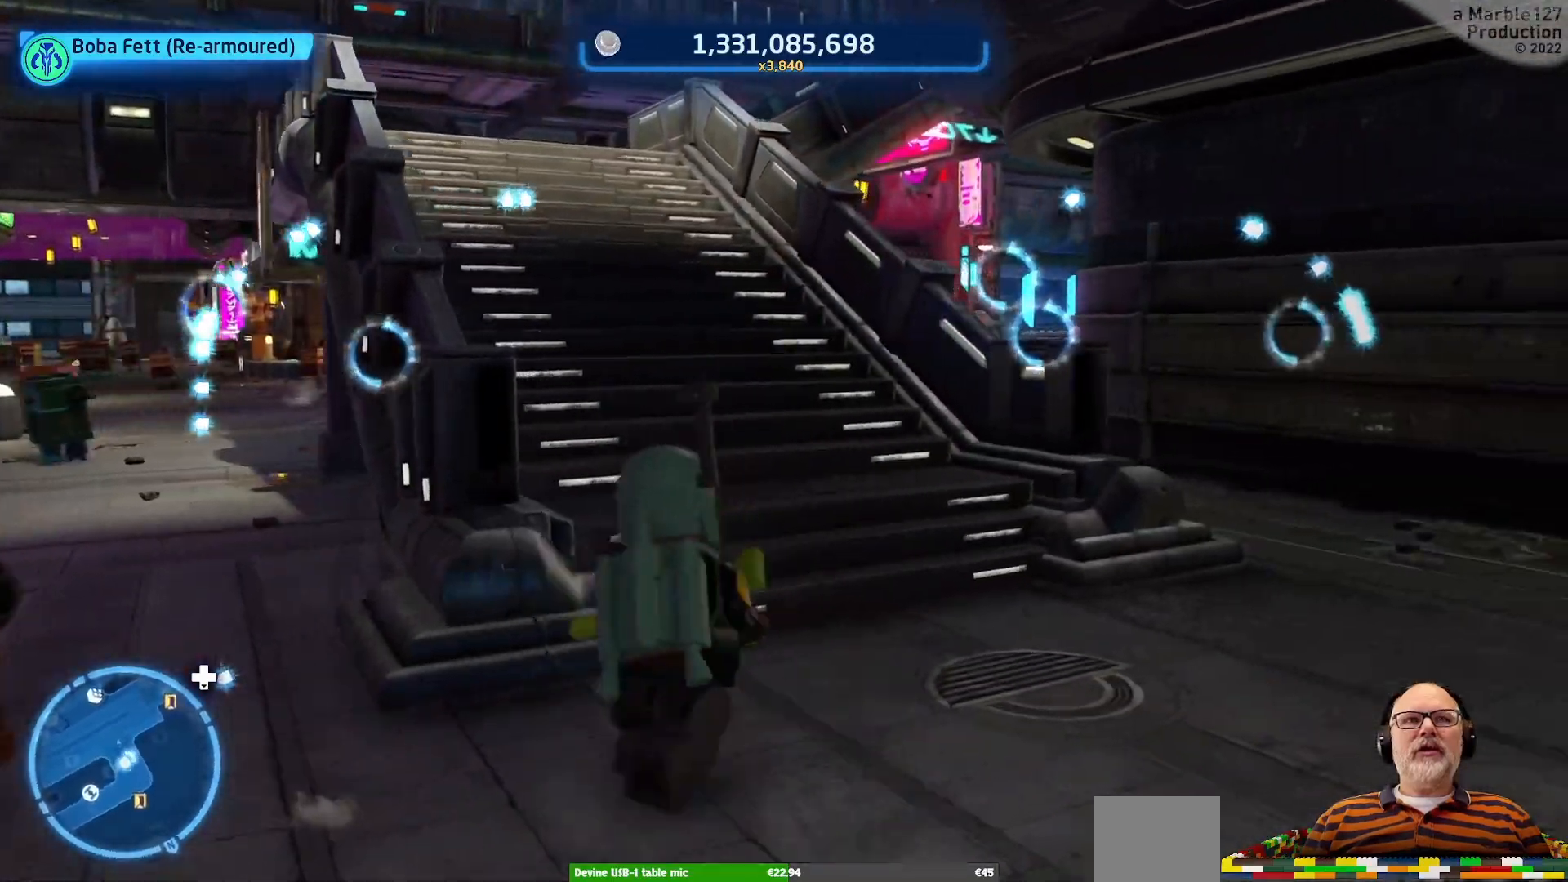
{"dt_ms": 500, "buttons": [], "left_stick": "up", "right_stick": "center", "events": [[267, "right_stick", "center"]]}
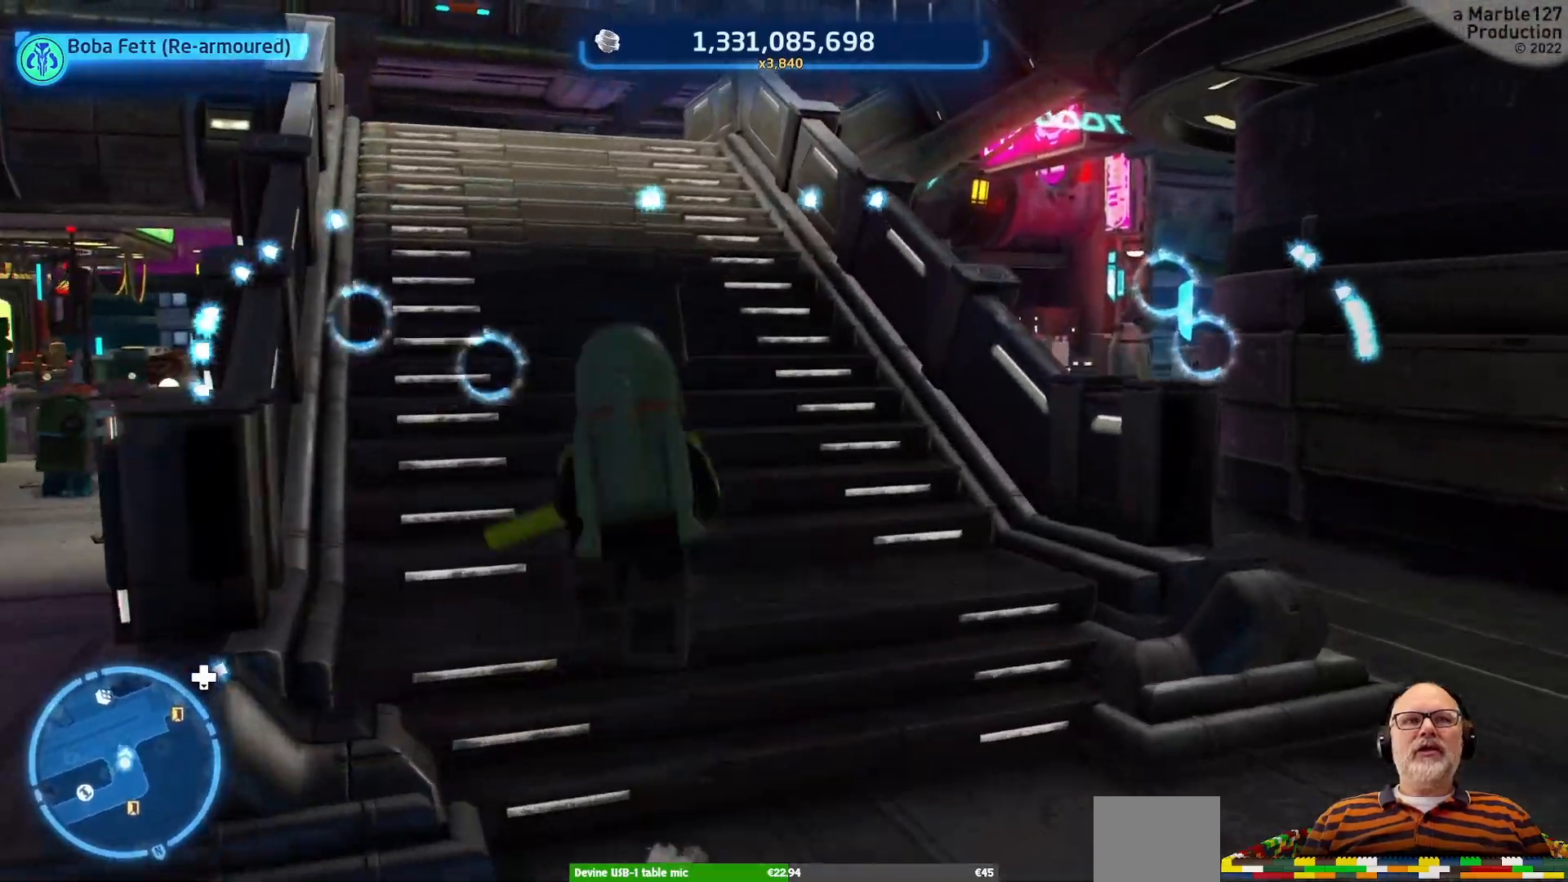
{"dt_ms": 500, "buttons": [], "left_stick": "up-left", "right_stick": "center", "events": [[300, "left_stick", "up-left"]]}
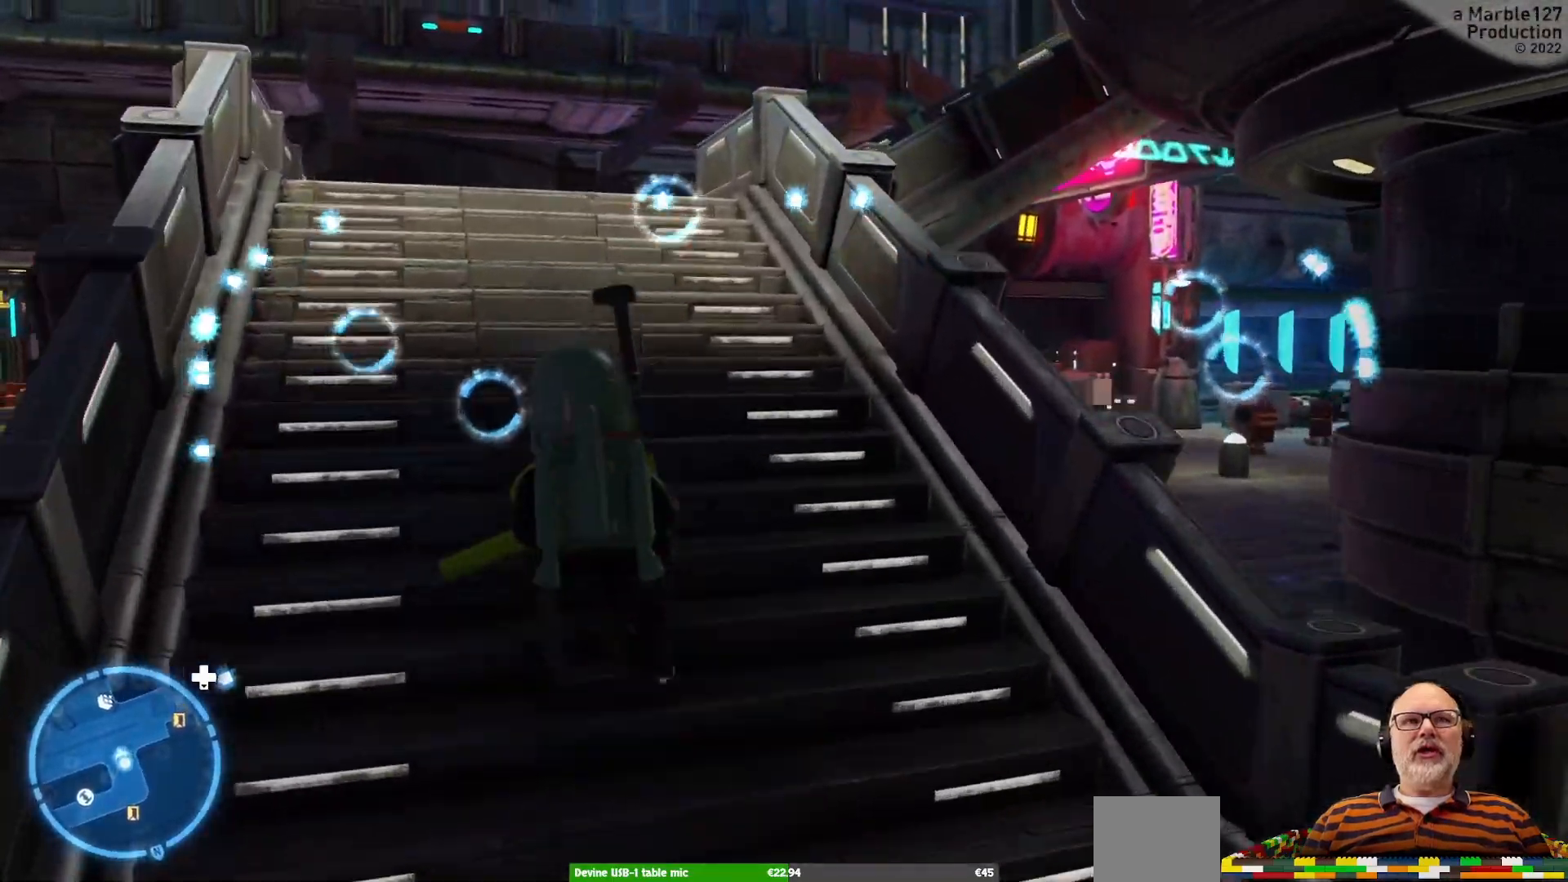
{"dt_ms": 500, "buttons": [], "left_stick": "up", "right_stick": "center", "events": [[400, "left_stick", "up"]]}
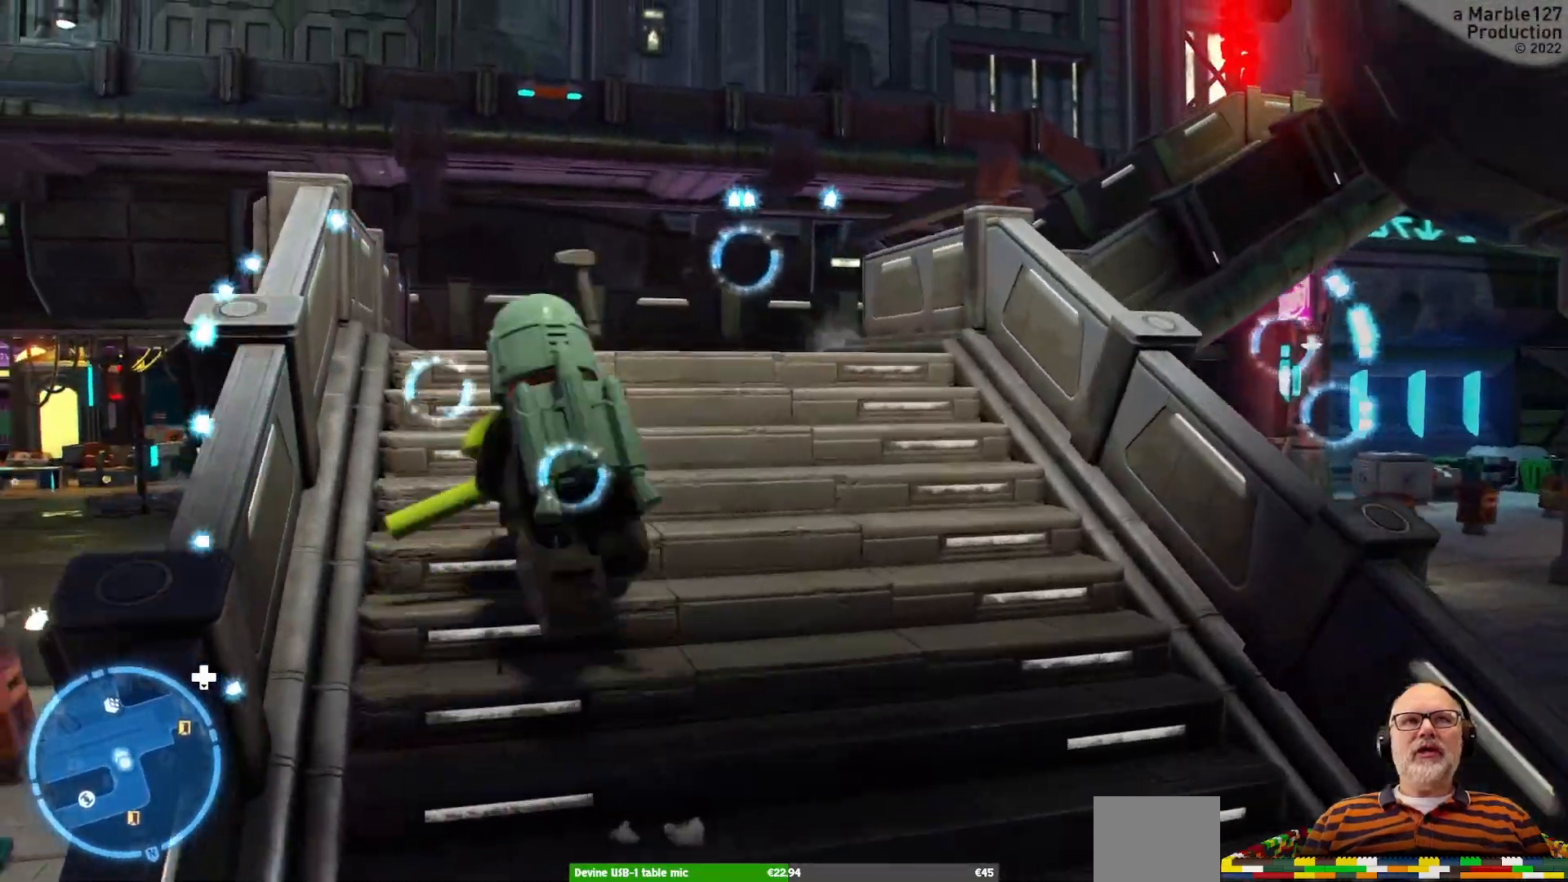
{"dt_ms": 1000, "buttons": [], "left_stick": "up-right", "right_stick": "center"}
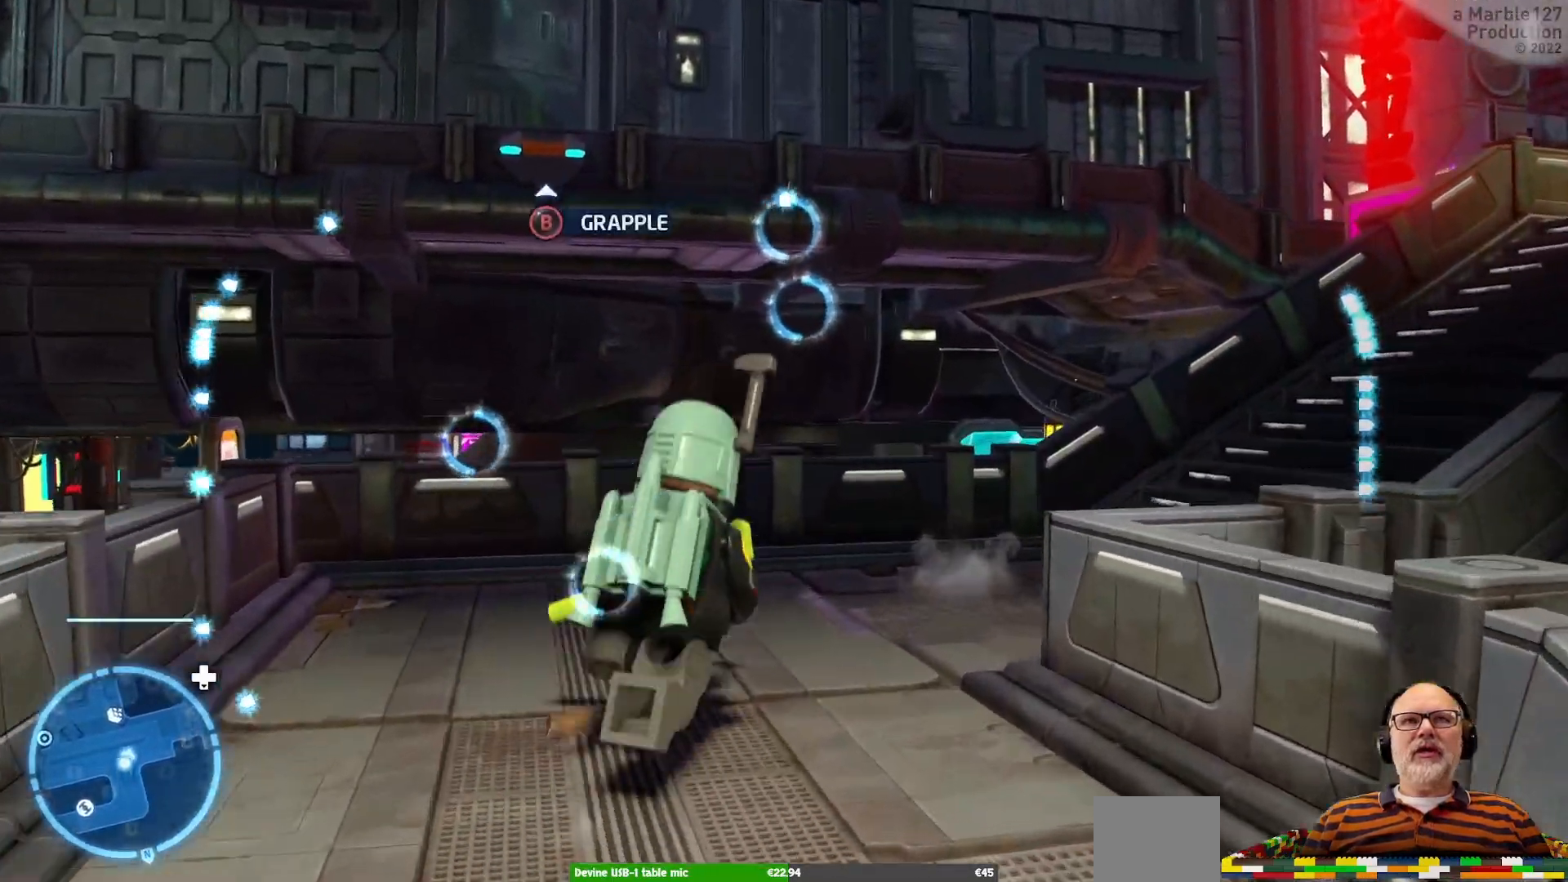
{"dt_ms": 500, "buttons": [], "left_stick": "up-right", "right_stick": "center", "events": []}
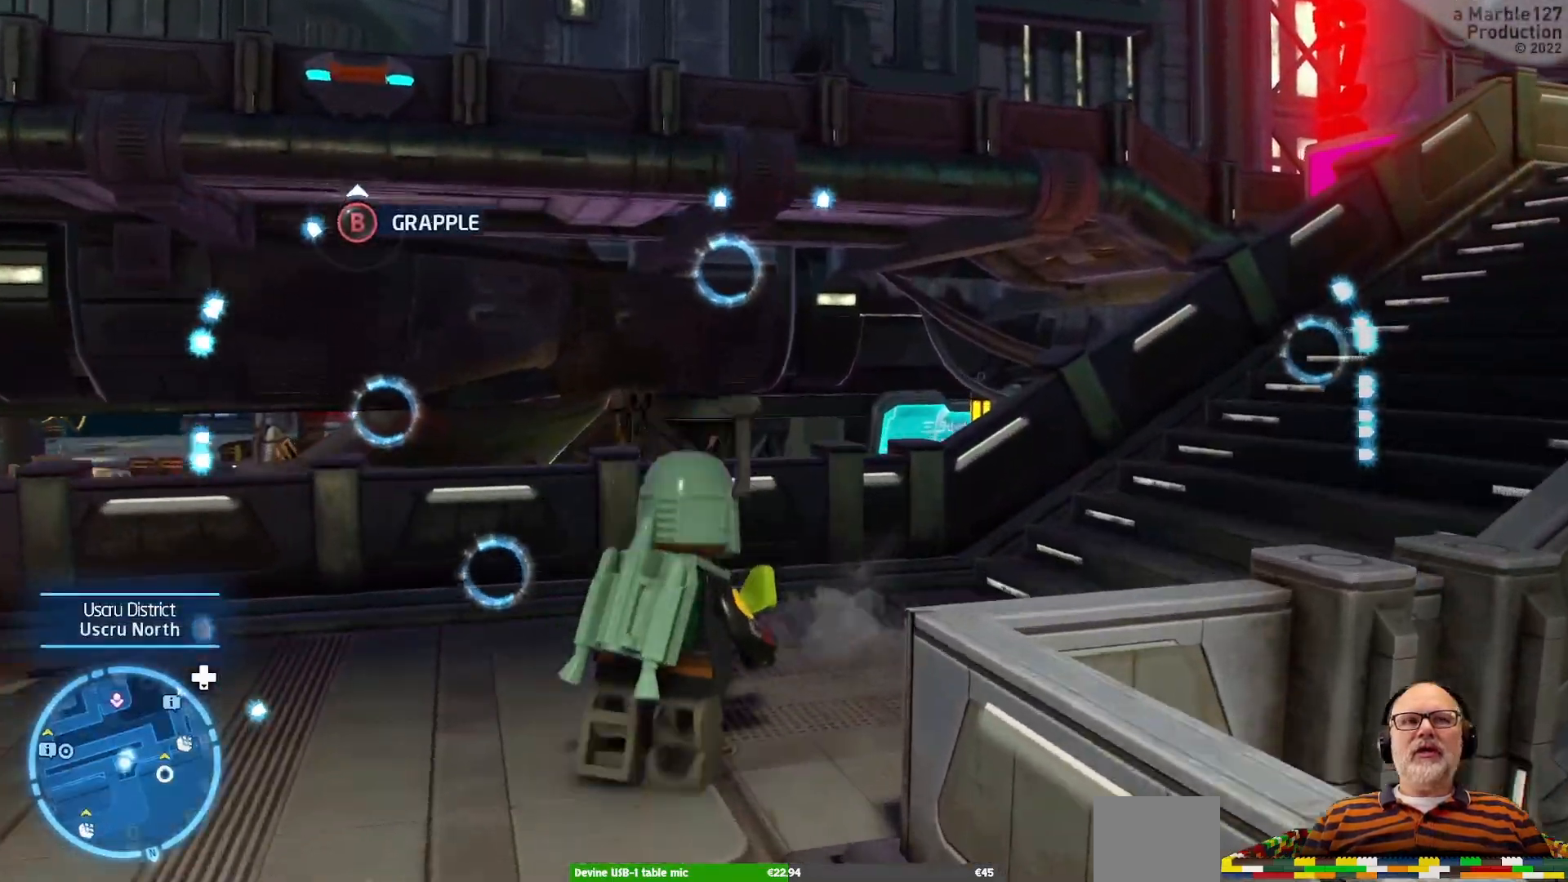
{"dt_ms": 500, "buttons": [], "left_stick": "up", "right_stick": "center"}
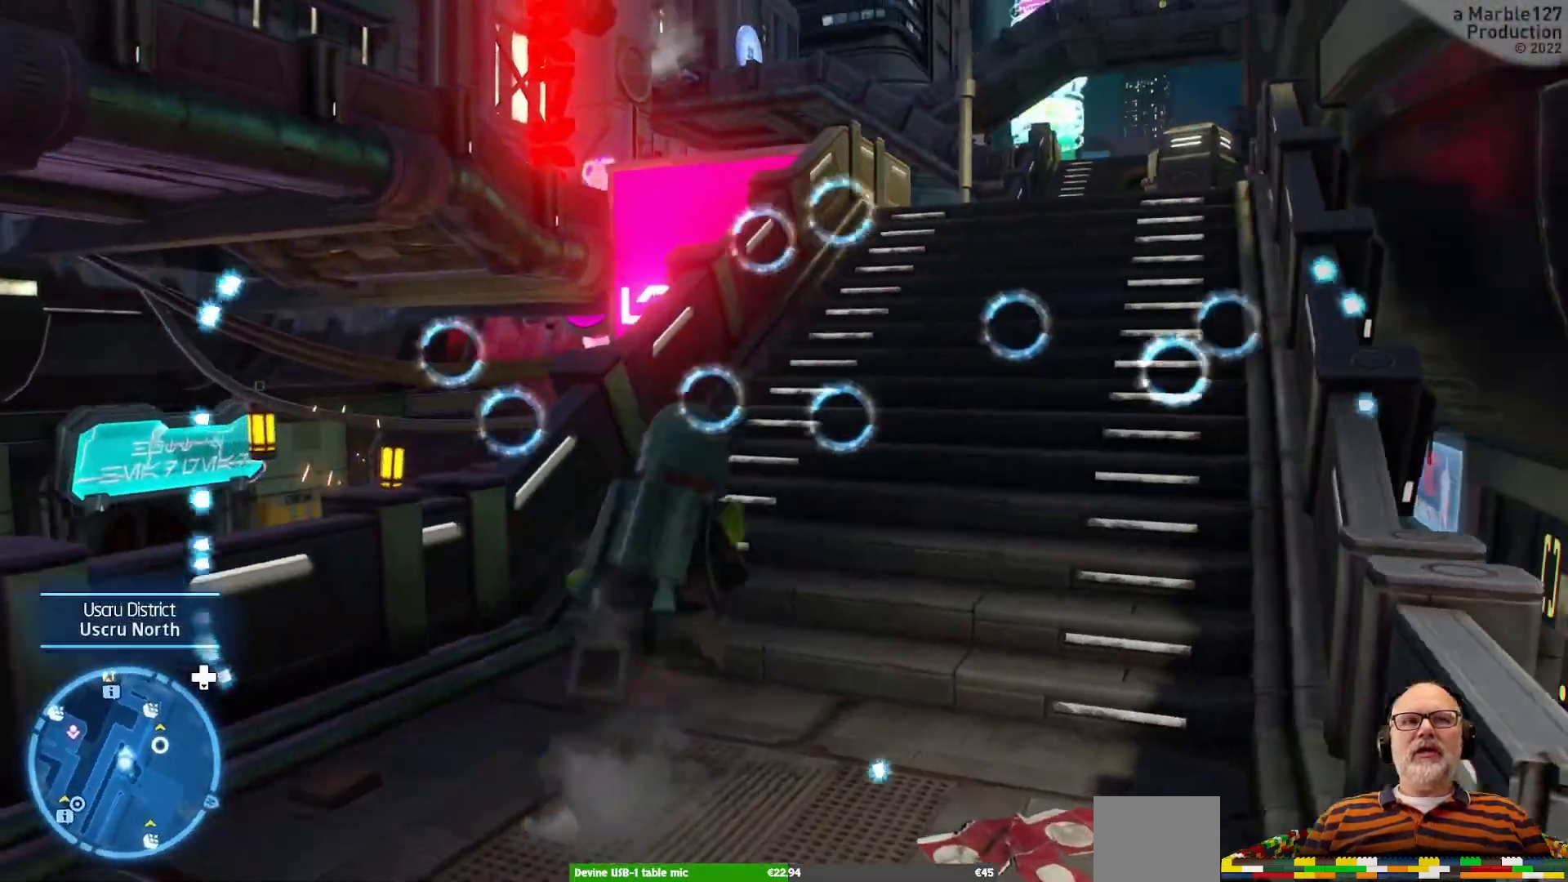
{"dt_ms": 500, "buttons": [], "left_stick": "up", "right_stick": "center", "events": []}
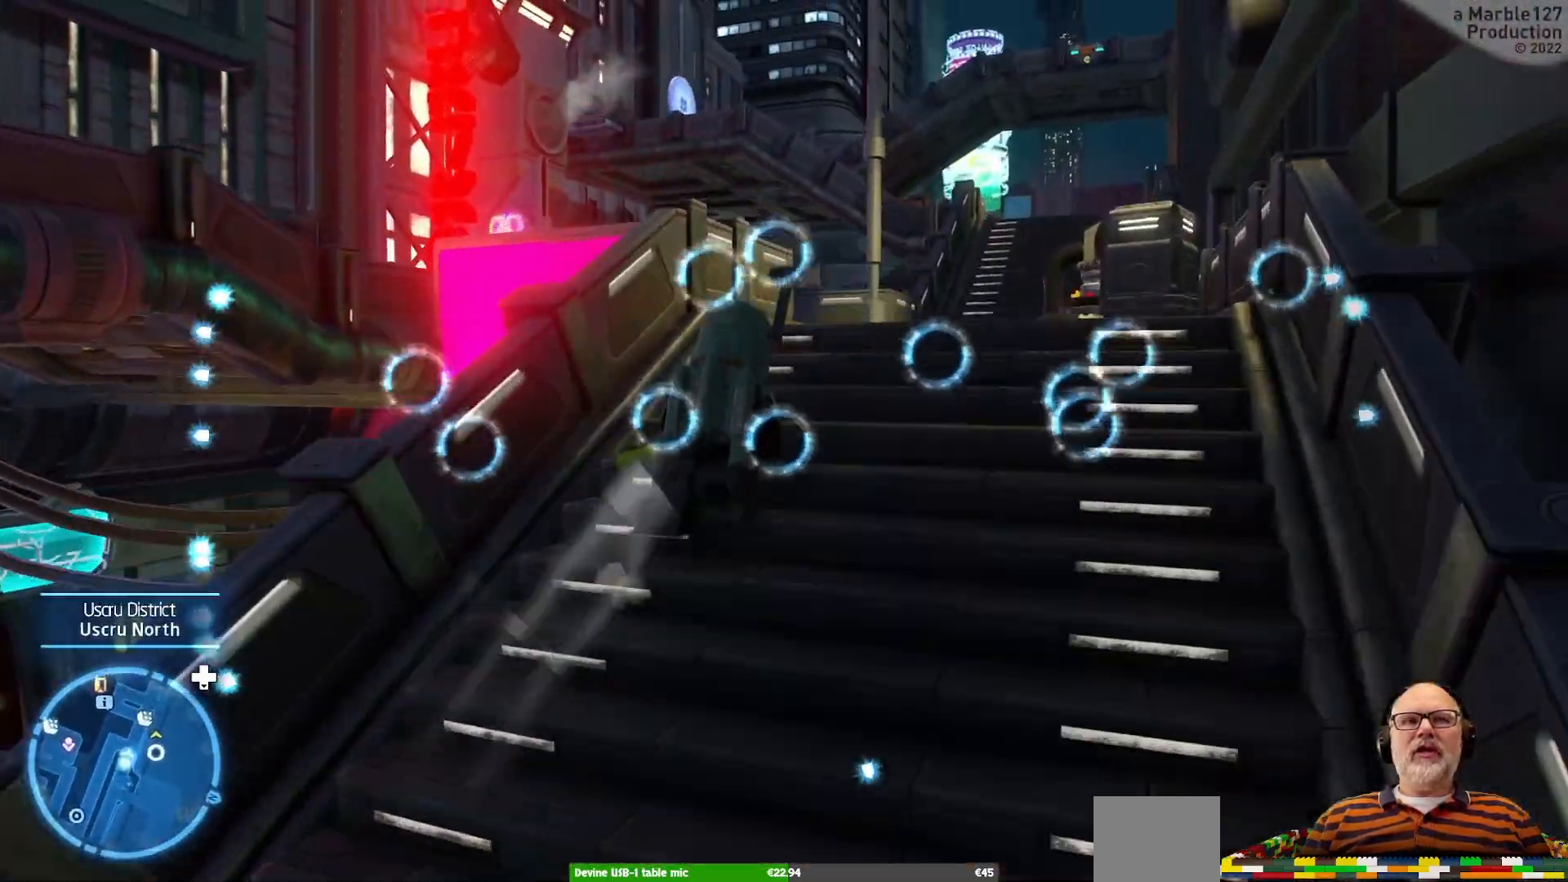
{"dt_ms": 500, "buttons": [], "left_stick": "up-right", "right_stick": "center", "events": [[33, "left_stick", "up-right"]]}